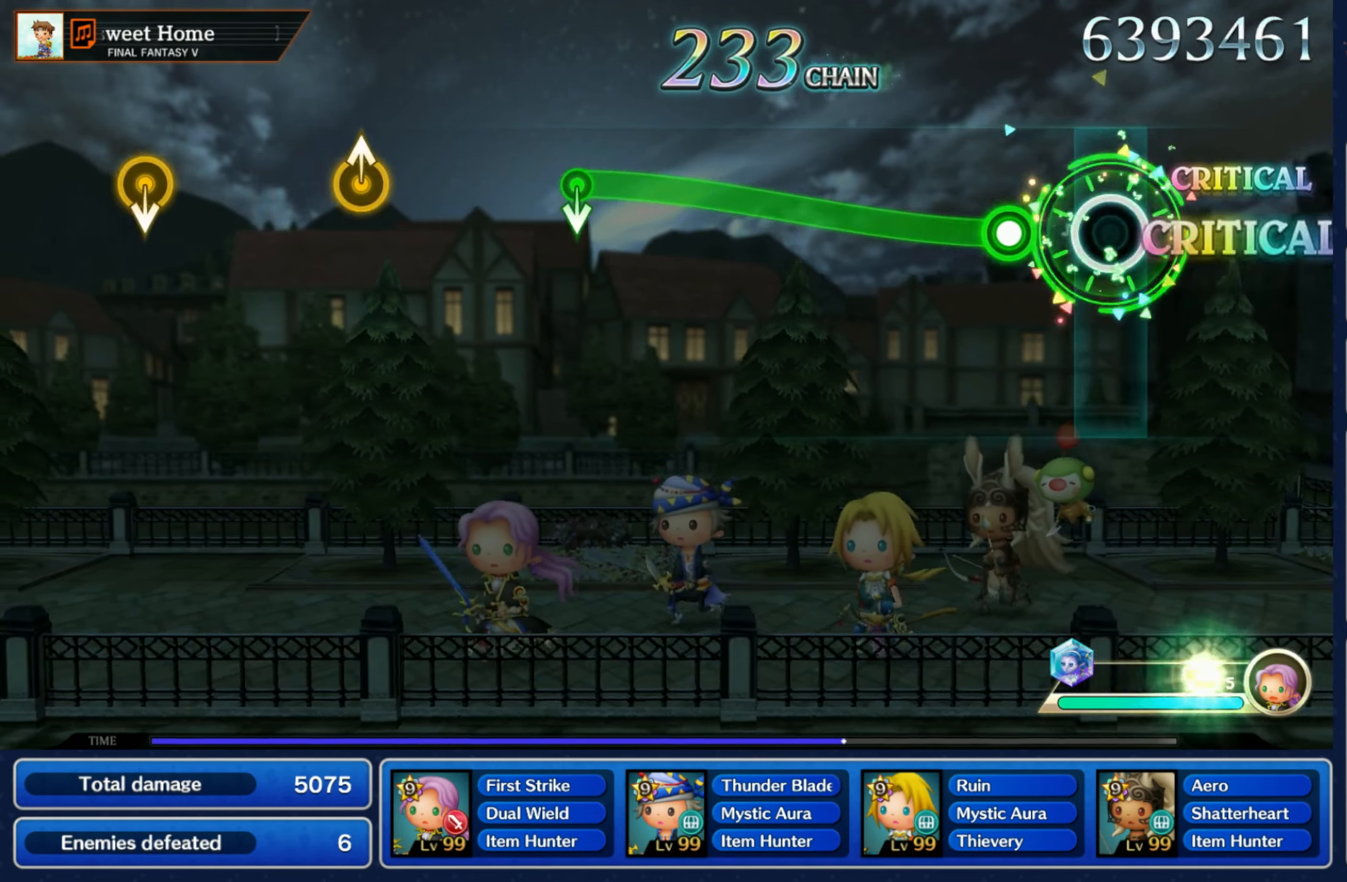
Gameplay with a controller (Nintendo layout); each line is a JSON object with the inputs held at the frame after it (dt_ms = milliseconds from this image to that frame). "events" lists button and stick changes between this image and that frame as [ms after this image, input, new state], when the widget could be followed in between. Not read: L3 R3 SELECT START.
{"dt_ms": 500, "buttons": ["R1"], "left_stick": "up", "right_stick": "center", "events": [[100, "left_stick", "up"], [133, "R1", "down"]]}
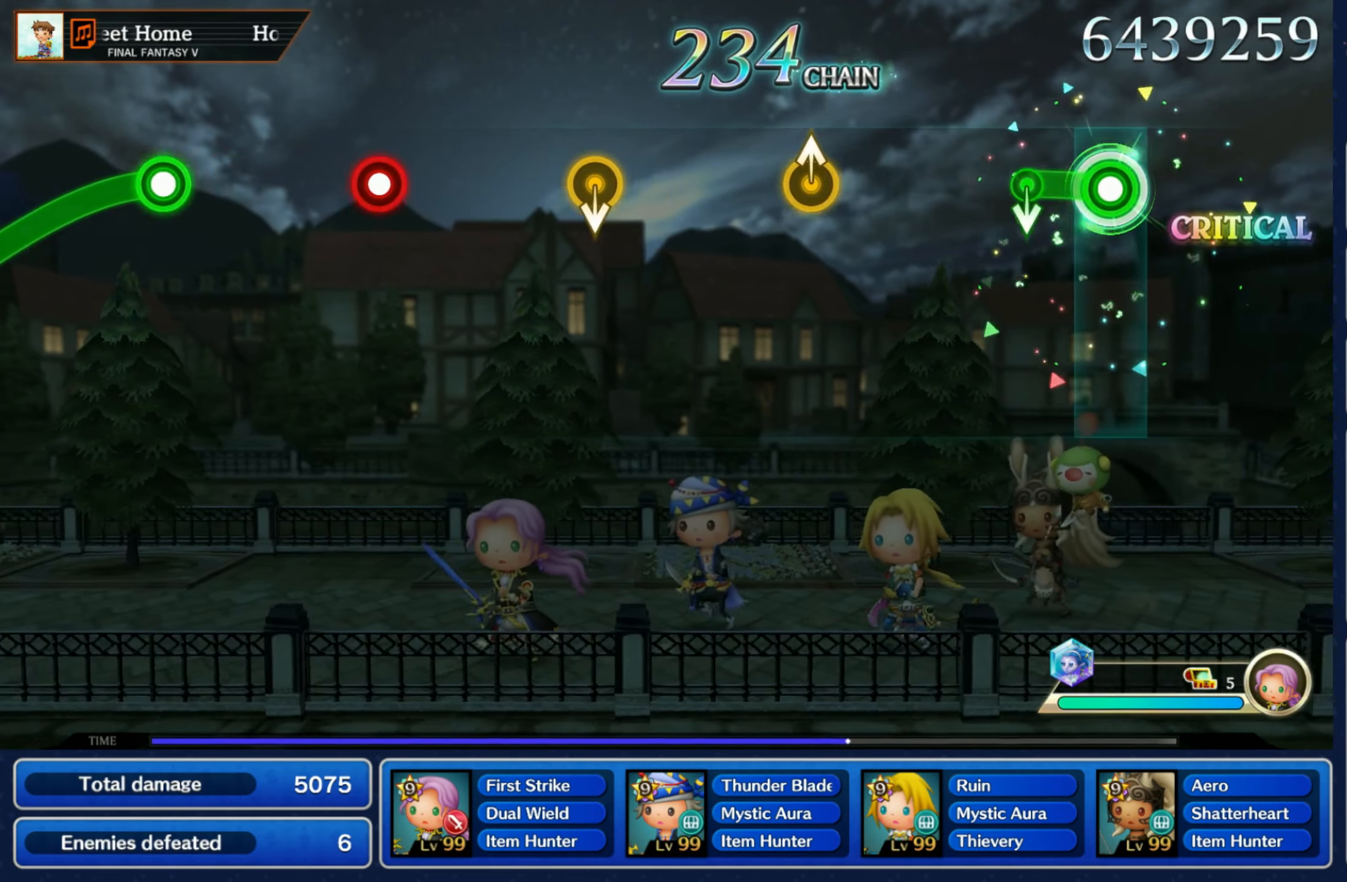
{"dt_ms": 500, "buttons": [], "left_stick": "center", "right_stick": "center", "events": [[83, "left_stick", "down"], [117, "R1", "up"], [217, "left_stick", "center"], [333, "left_stick", "up-right"], [467, "left_stick", "center"]]}
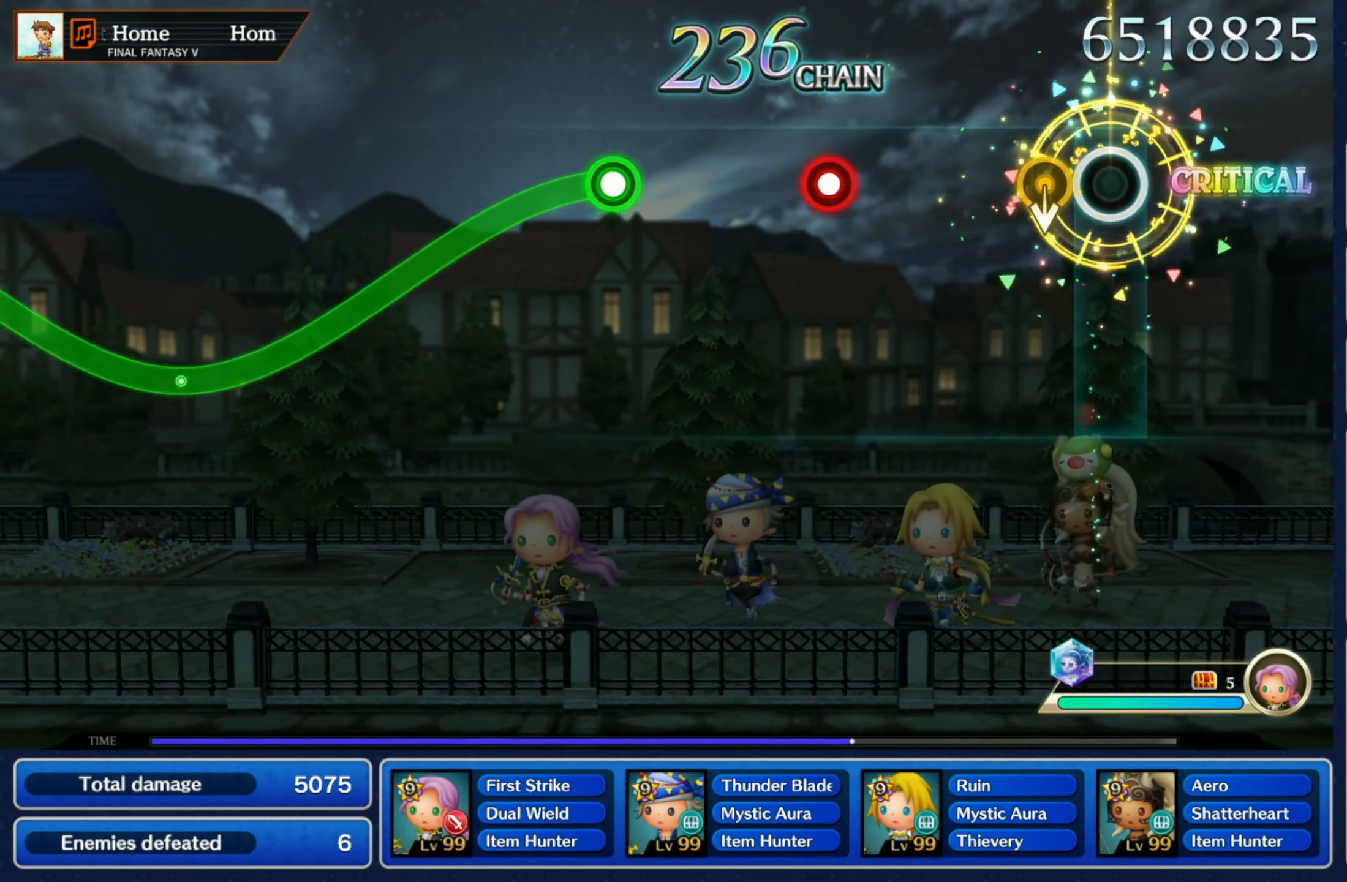
{"dt_ms": 500, "buttons": [], "left_stick": "center", "right_stick": "center", "events": [[83, "left_stick", "down"], [200, "left_stick", "center"], [317, "R1", "down"], [433, "R1", "up"]]}
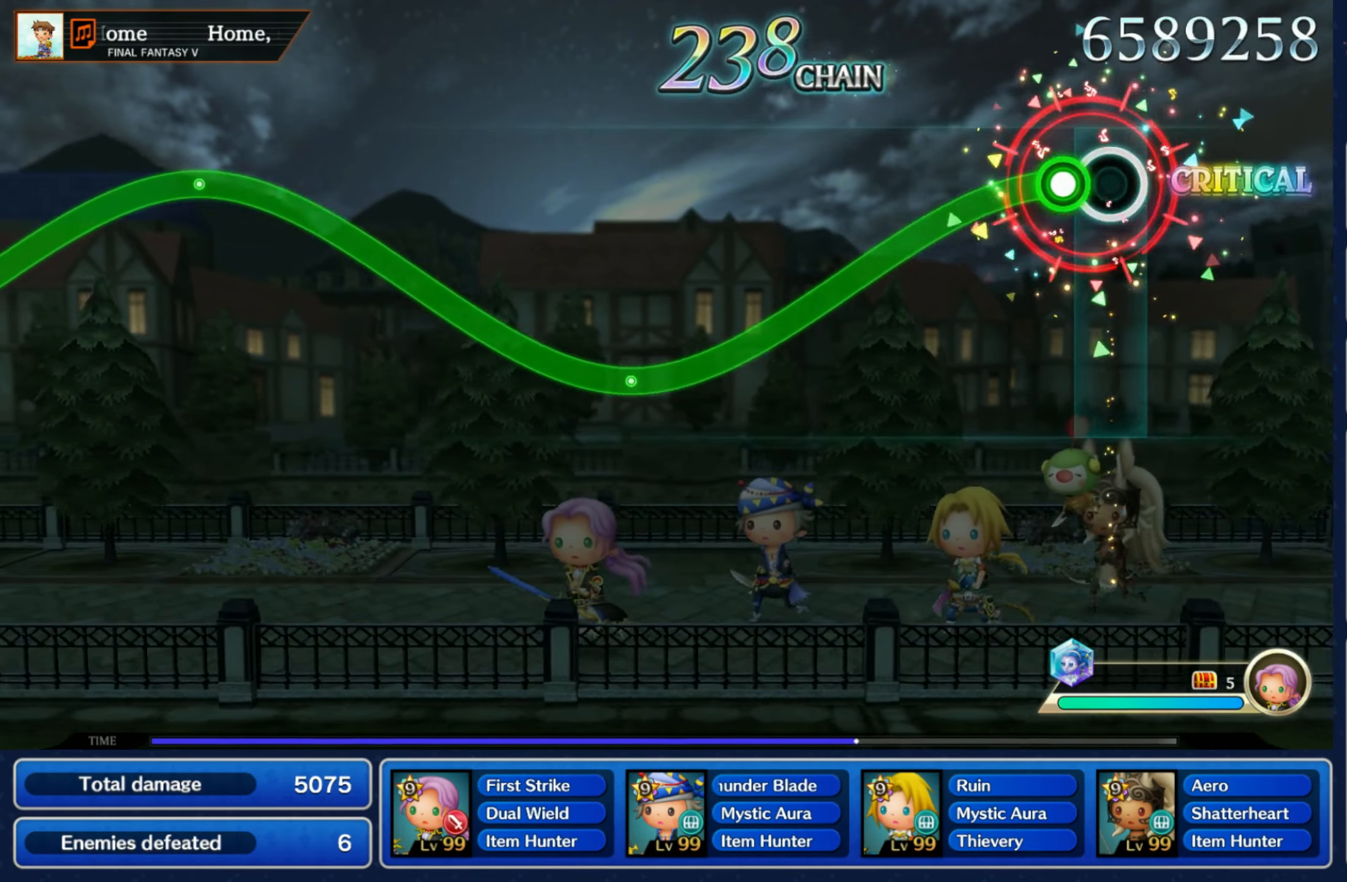
{"dt_ms": 500, "buttons": ["R1"], "left_stick": "down", "right_stick": "center", "events": [[67, "R1", "down"], [67, "left_stick", "down"]]}
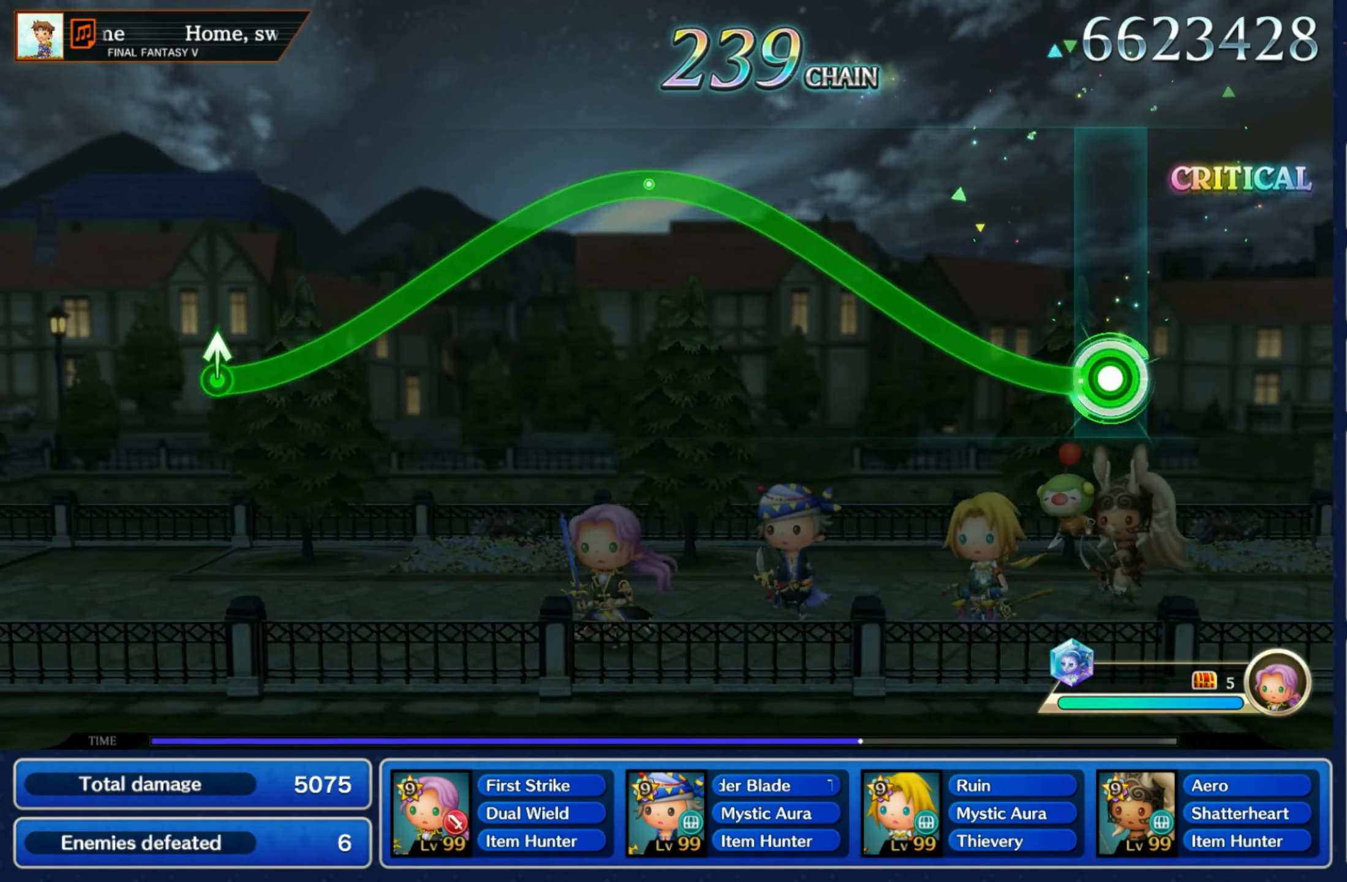
{"dt_ms": 1000, "buttons": ["R1"], "left_stick": "down", "right_stick": "center"}
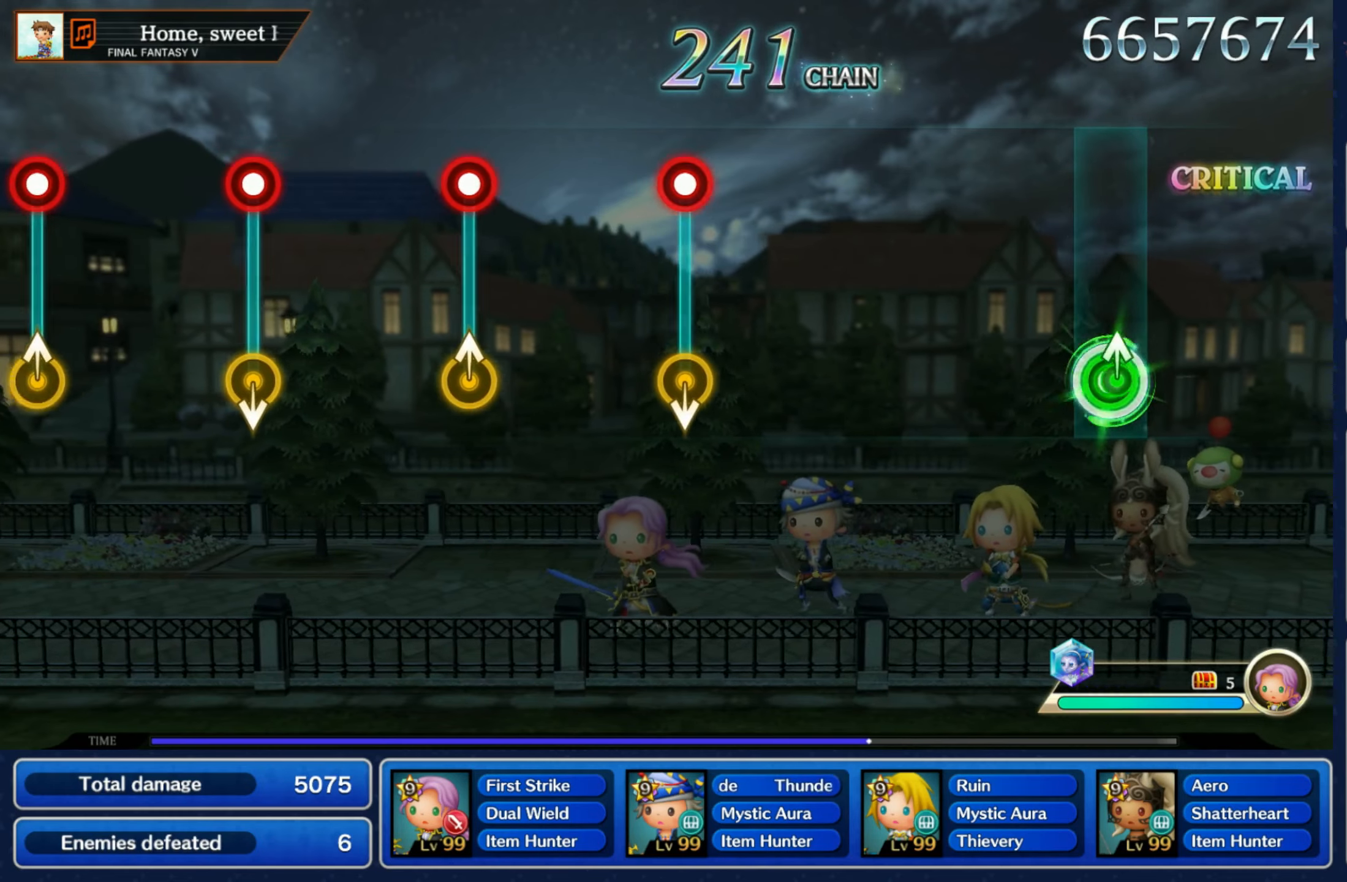
{"dt_ms": 500, "buttons": ["R1"], "left_stick": "down", "right_stick": "center", "events": [[17, "left_stick", "center"], [34, "R1", "up"], [500, "R1", "down"], [500, "left_stick", "down"]]}
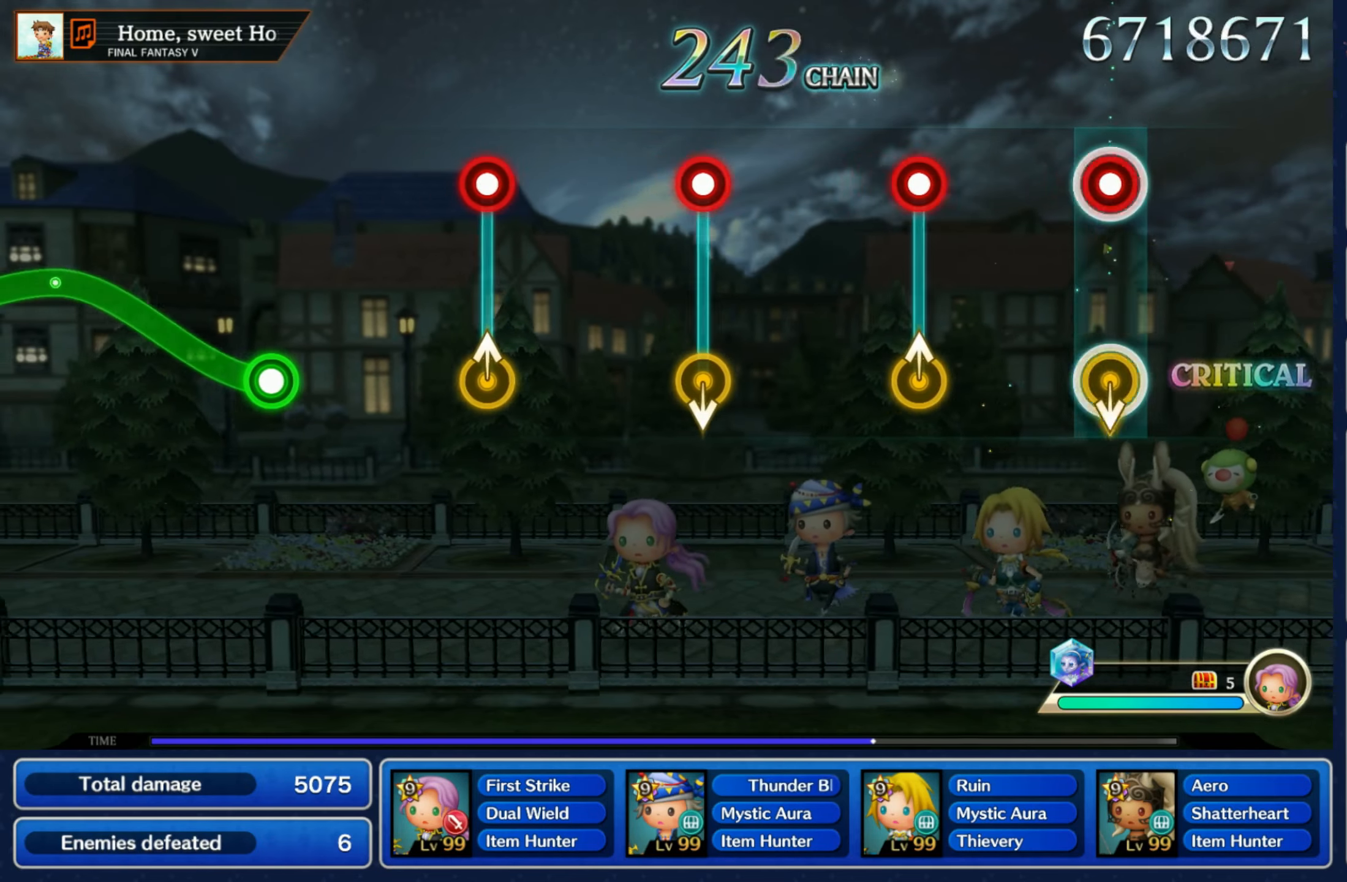
{"dt_ms": 500, "buttons": ["R1"], "left_stick": "down", "right_stick": "center", "events": [[117, "R1", "up"], [150, "left_stick", "center"], [267, "R1", "down"], [367, "R1", "up"], [484, "left_stick", "down"], [500, "R1", "down"]]}